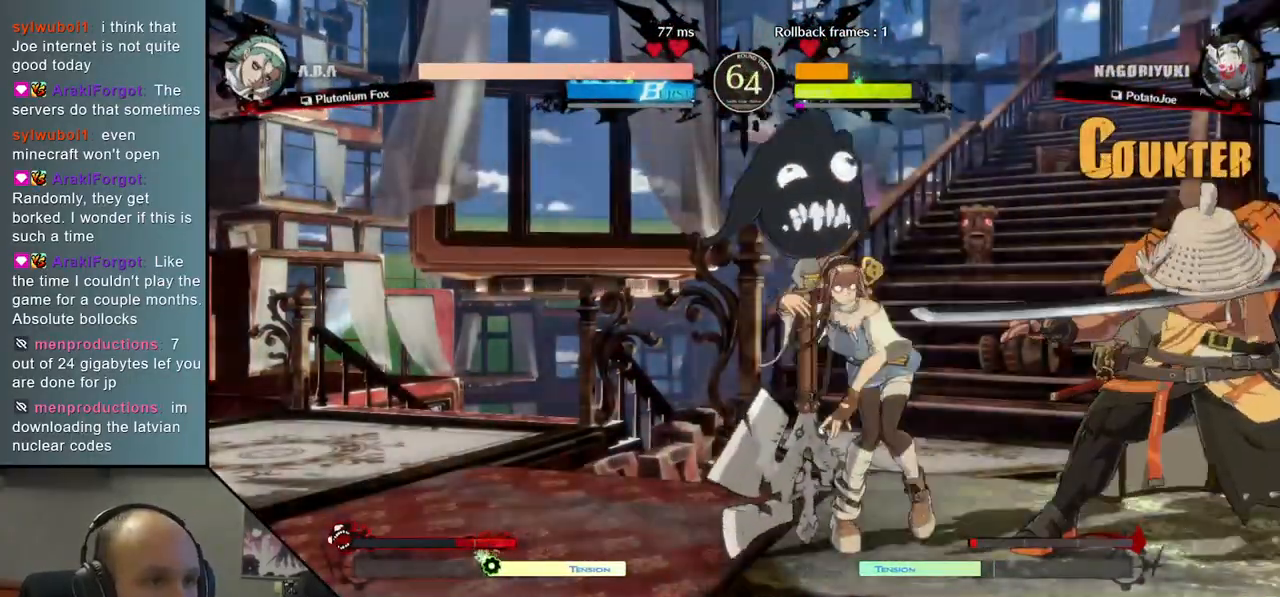
Gameplay with a controller (arcade stick); each line is a JSON object with the inputs held at the frame after it (dt_ms = milliseconds from this image to that frame). "events" lists button and stick changes between this image and that frame as [ms after this image, input, new state], when the widget could be followed in between. Not read: L3 R3.
{"dt_ms": 500, "buttons": [], "left_stick": "center", "events": [[67, "TRIANGLE", "up"], [167, "TRIANGLE", "down"], [267, "TRIANGLE", "up"], [367, "TRIANGLE", "down"], [483, "TRIANGLE", "up"]]}
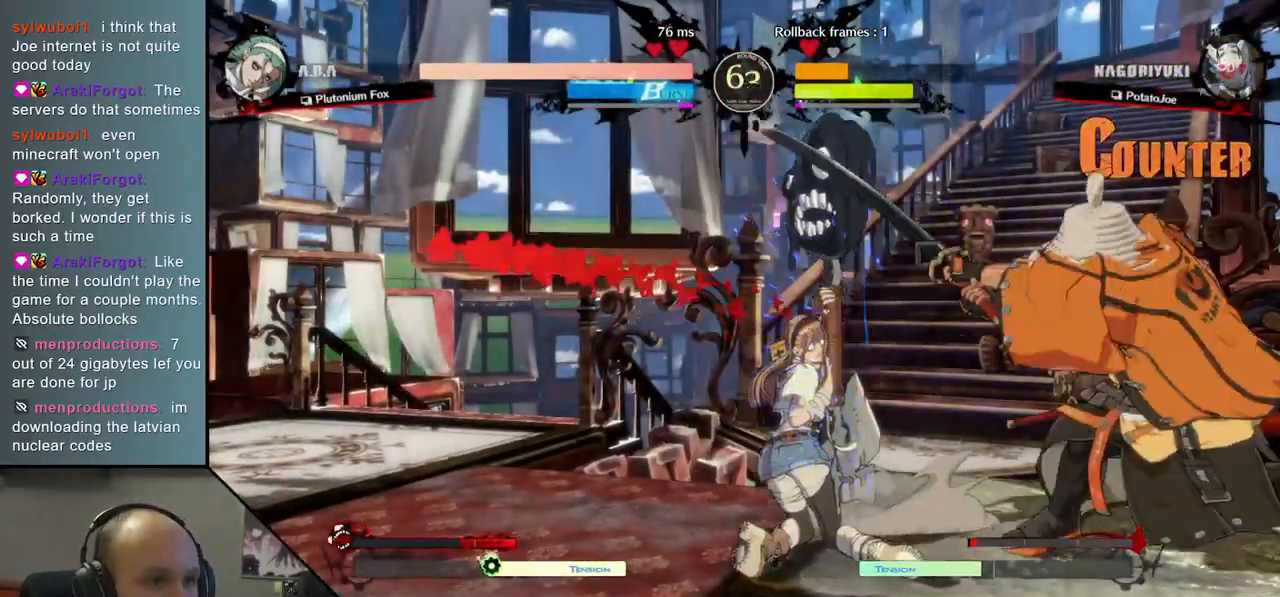
{"dt_ms": 500, "buttons": [], "left_stick": "left", "events": [[83, "TRIANGLE", "down"], [150, "TRIANGLE", "up"], [233, "left_stick", "left"], [383, "left_stick", "down"], [467, "left_stick", "left"]]}
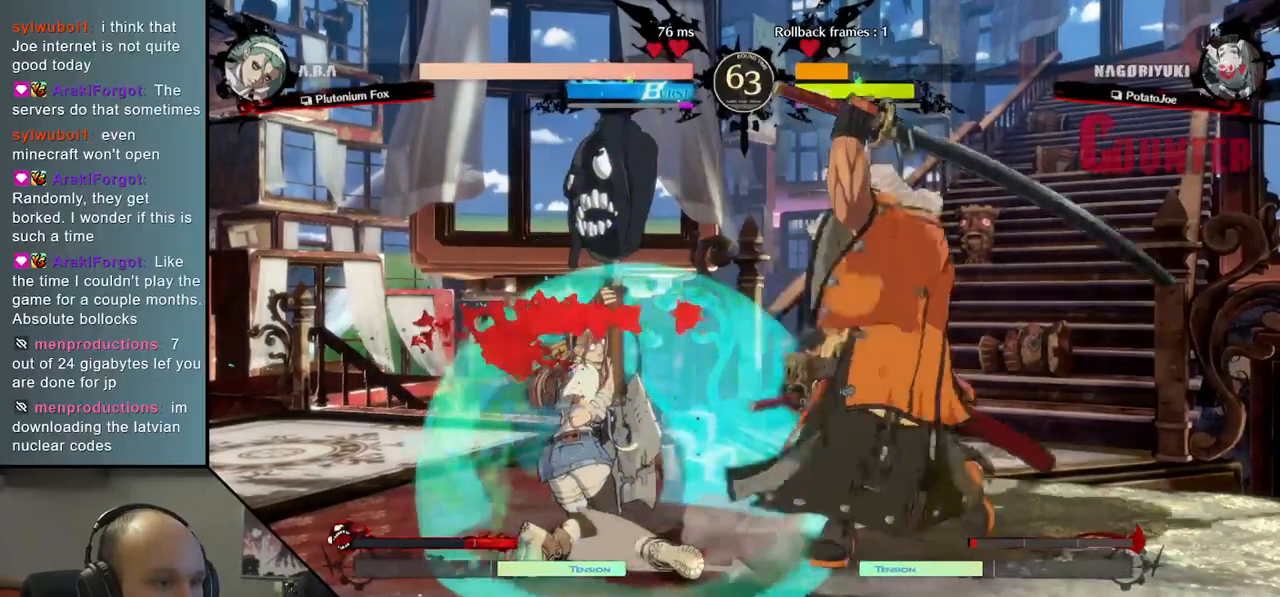
{"dt_ms": 500, "buttons": [], "left_stick": "left", "events": [[50, "left_stick", "down"], [133, "left_stick", "left"], [200, "left_stick", "down"], [217, "R1", "down"], [250, "left_stick", "left"], [383, "R1", "up"]]}
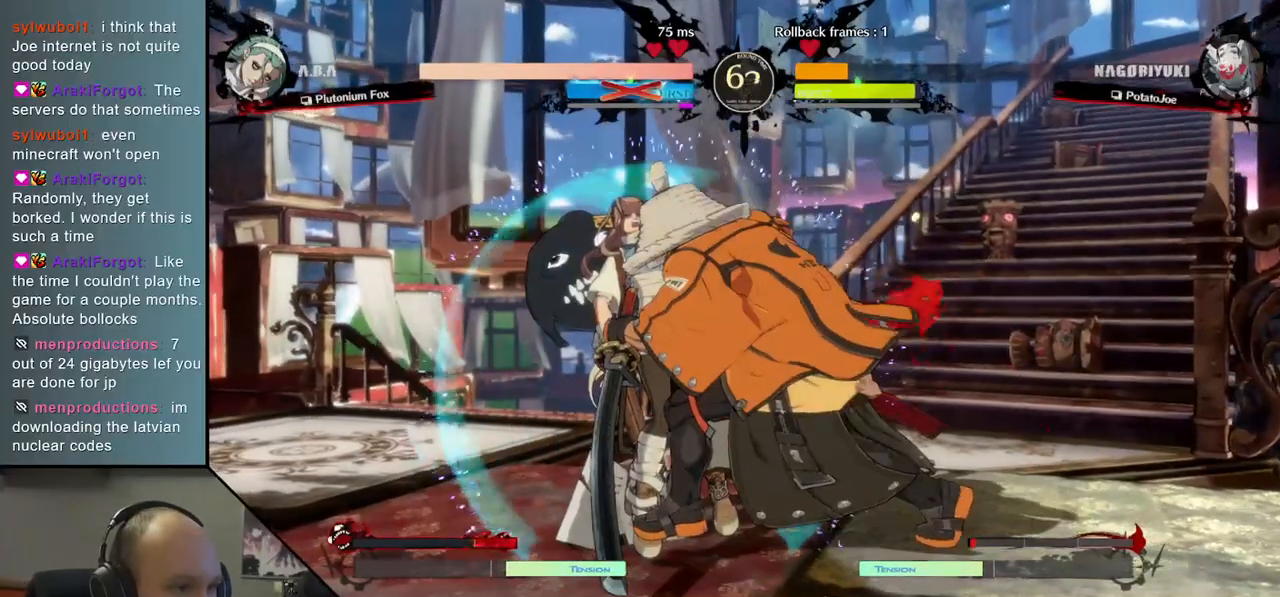
{"dt_ms": 1000, "buttons": [], "left_stick": "center", "events": [[83, "left_stick", "right"], [433, "R1", "down"], [433, "R2", "down"], [433, "SQUARE", "down"], [433, "TRIANGLE", "down"], [433, "left_stick", "left"], [683, "TRIANGLE", "up"], [717, "R1", "up"], [717, "R2", "up"], [717, "SQUARE", "up"], [983, "left_stick", "center"]]}
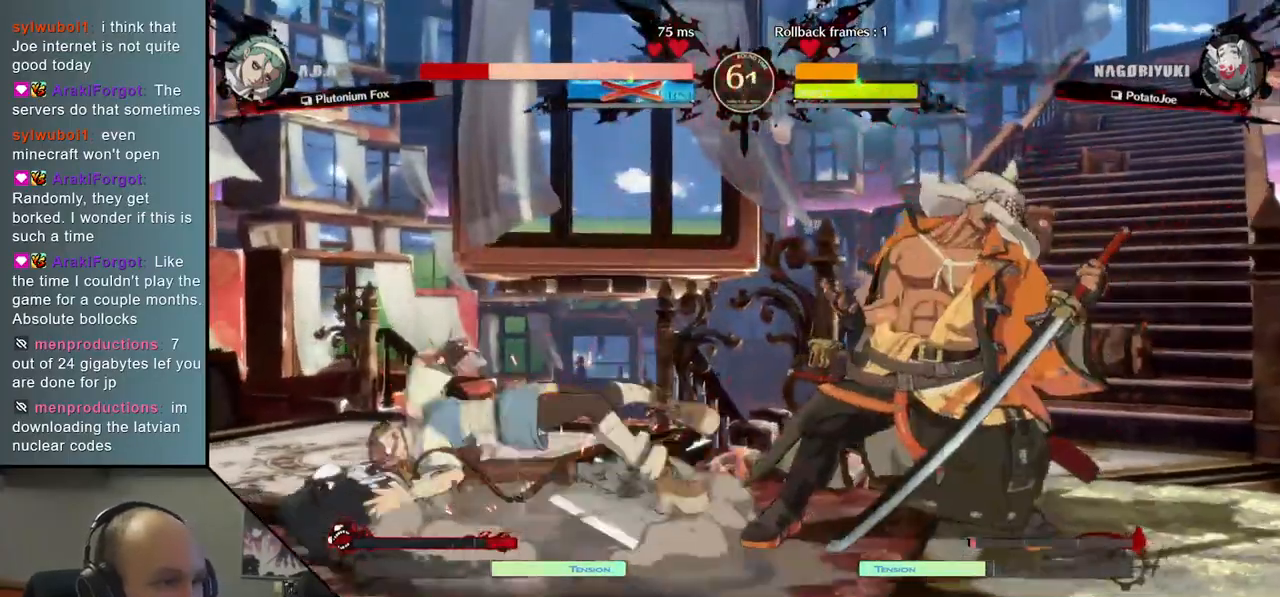
{"dt_ms": 500, "buttons": [], "left_stick": "left", "events": [[150, "left_stick", "left"]]}
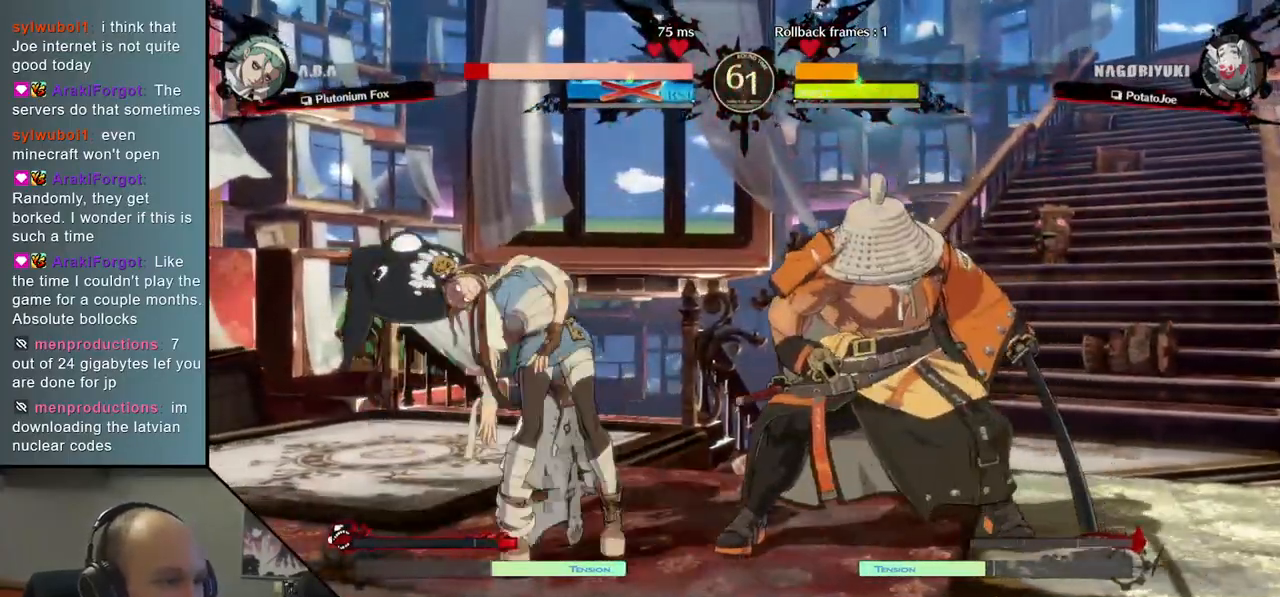
{"dt_ms": 500, "buttons": [], "left_stick": "left", "events": [[50, "SQUARE", "down"], [217, "SQUARE", "up"]]}
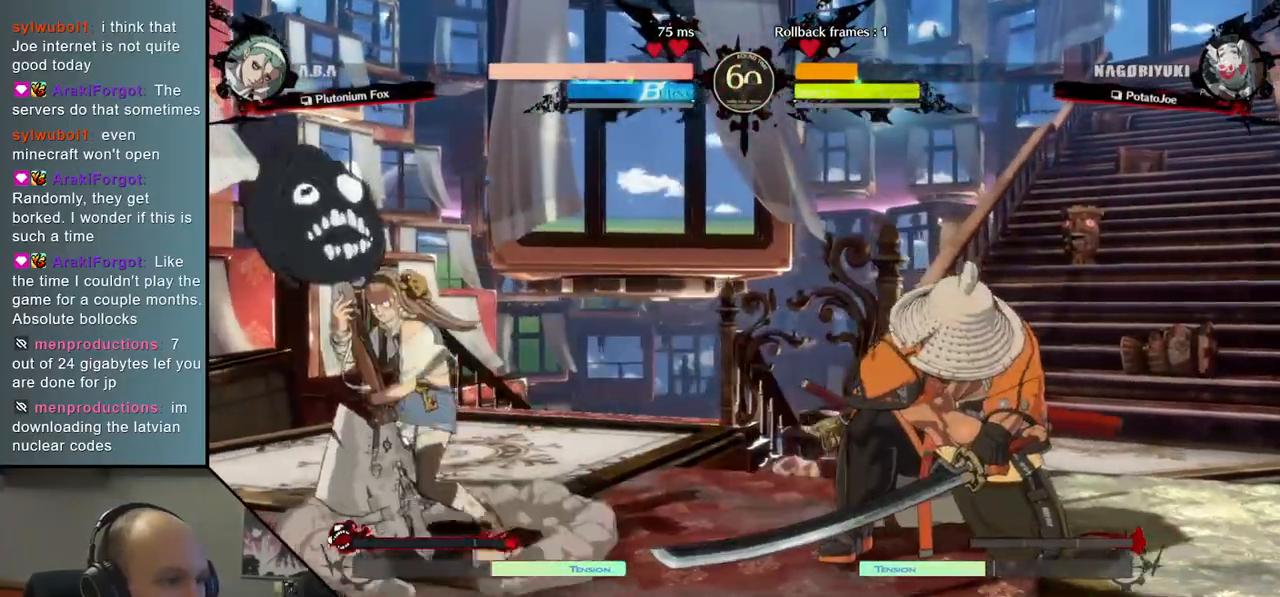
{"dt_ms": 500, "buttons": [], "left_stick": "right", "events": [[133, "left_stick", "center"], [200, "left_stick", "right"]]}
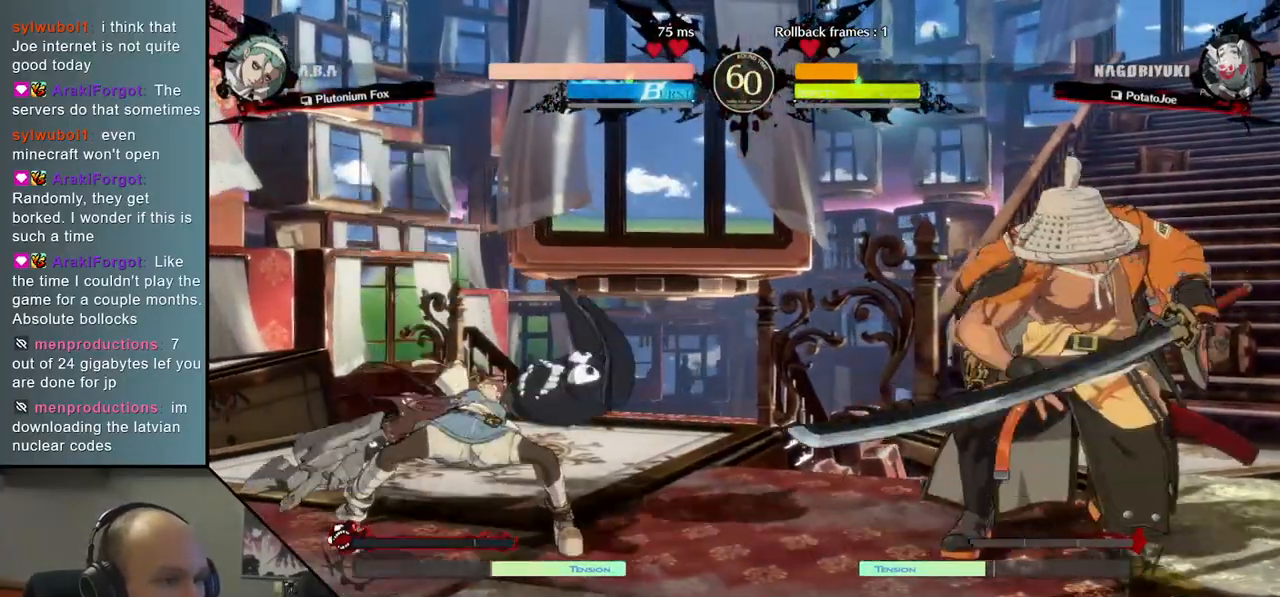
{"dt_ms": 500, "buttons": [], "left_stick": "right", "events": [[233, "left_stick", "left"], [250, "R1", "down"], [383, "R1", "up"], [500, "left_stick", "right"]]}
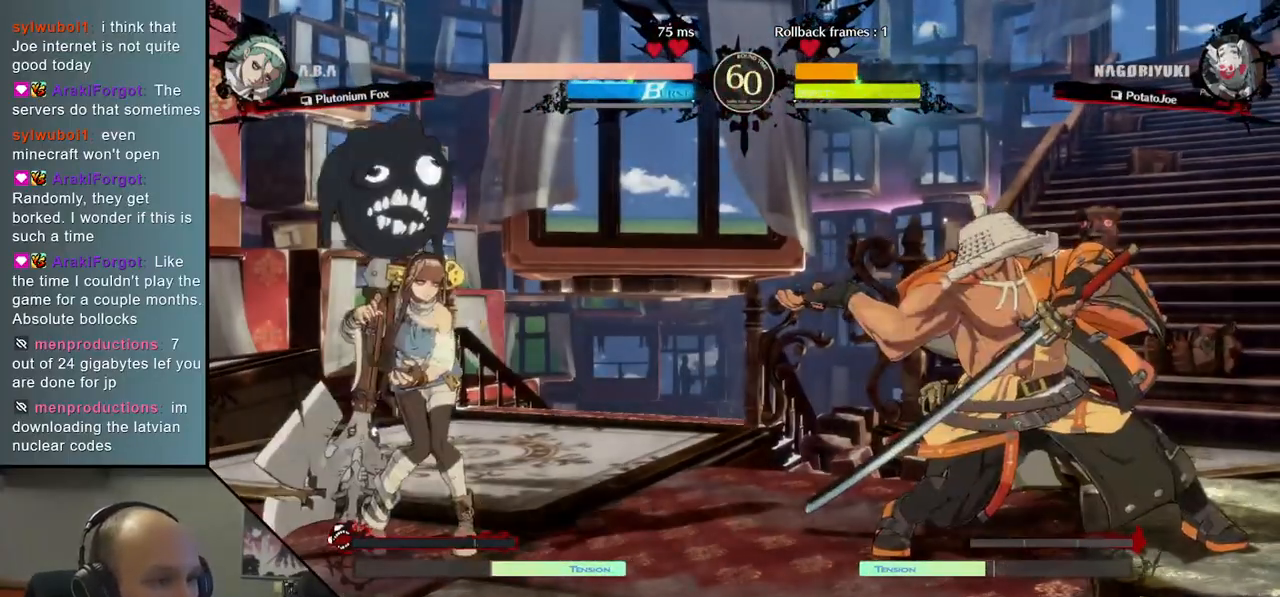
{"dt_ms": 500, "buttons": [], "left_stick": "right", "events": []}
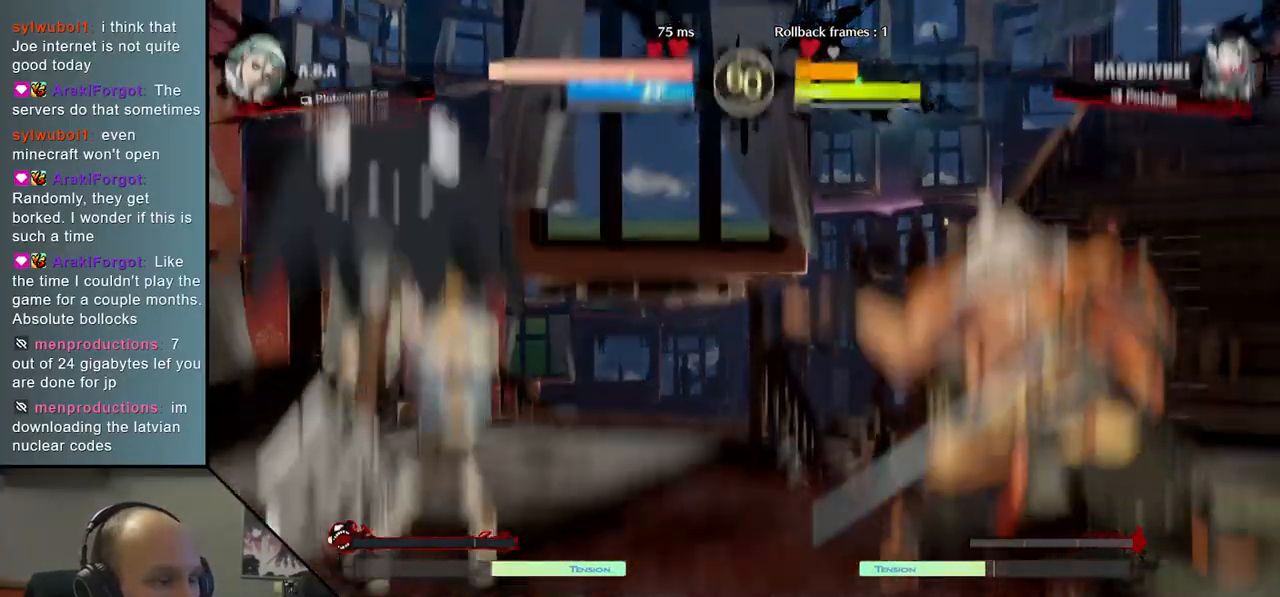
{"dt_ms": 500, "buttons": [], "left_stick": "down", "events": [[400, "left_stick", "down"]]}
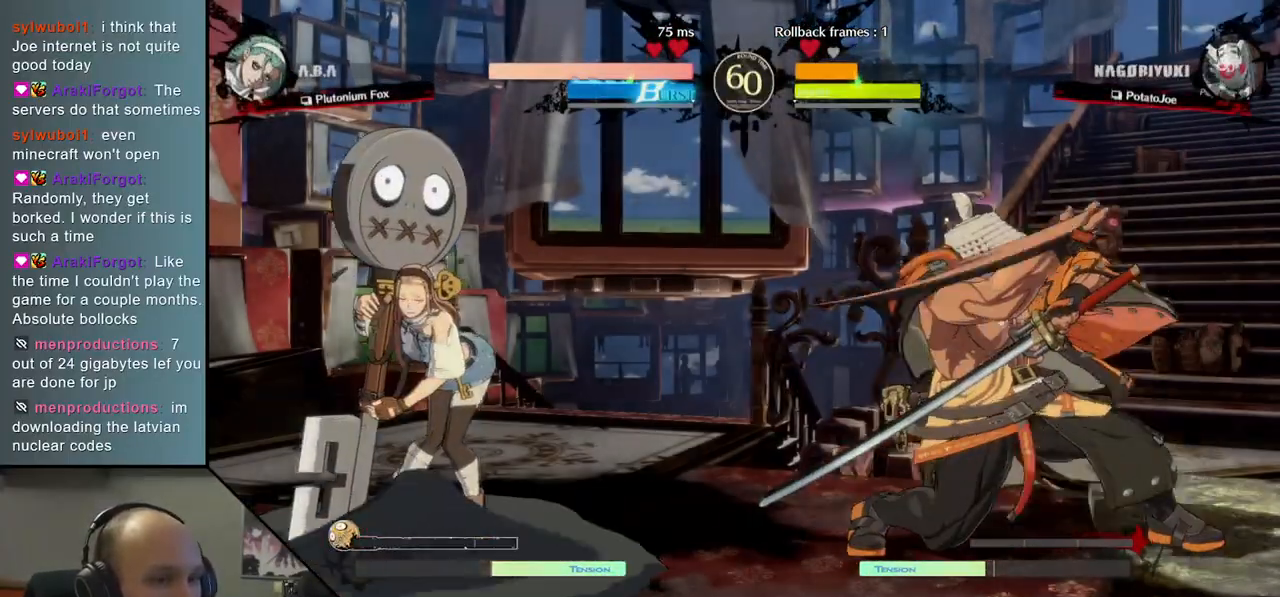
{"dt_ms": 500, "buttons": [], "left_stick": "left", "events": [[17, "left_stick", "left"], [100, "L1", "down"], [133, "left_stick", "center"], [183, "L1", "up"], [217, "left_stick", "down"], [267, "left_stick", "left"], [317, "L1", "down"], [400, "left_stick", "center"], [433, "L1", "up"], [467, "left_stick", "left"]]}
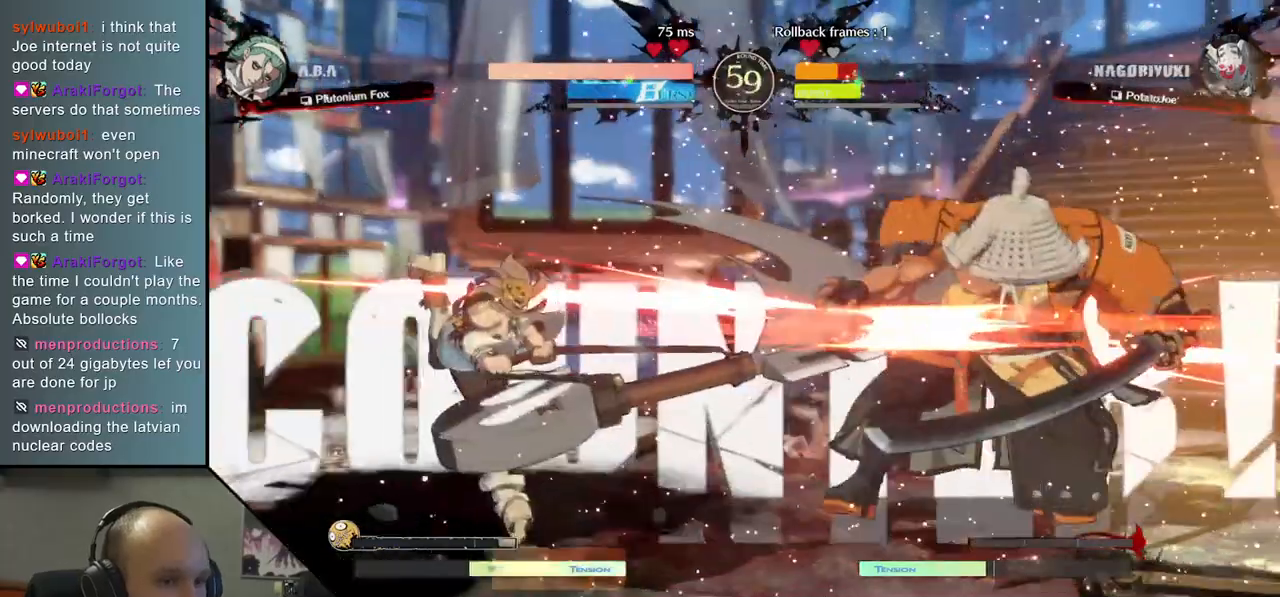
{"dt_ms": 500, "buttons": [], "left_stick": "right", "events": [[133, "left_stick", "center"], [183, "left_stick", "right"]]}
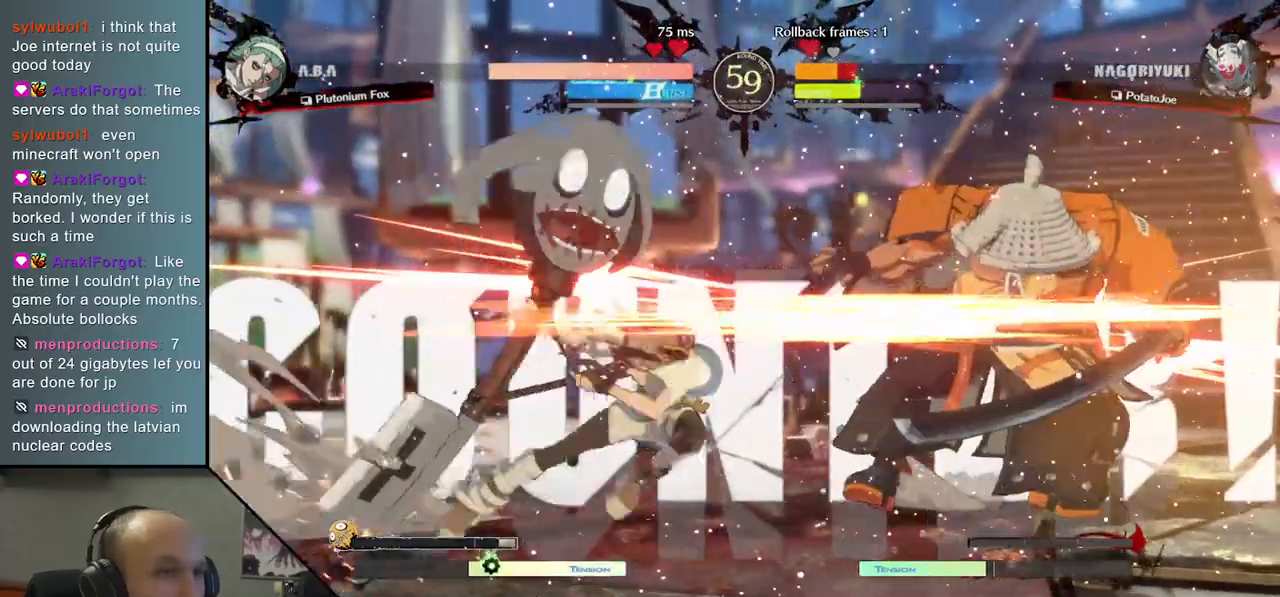
{"dt_ms": 500, "buttons": [], "left_stick": "right", "events": []}
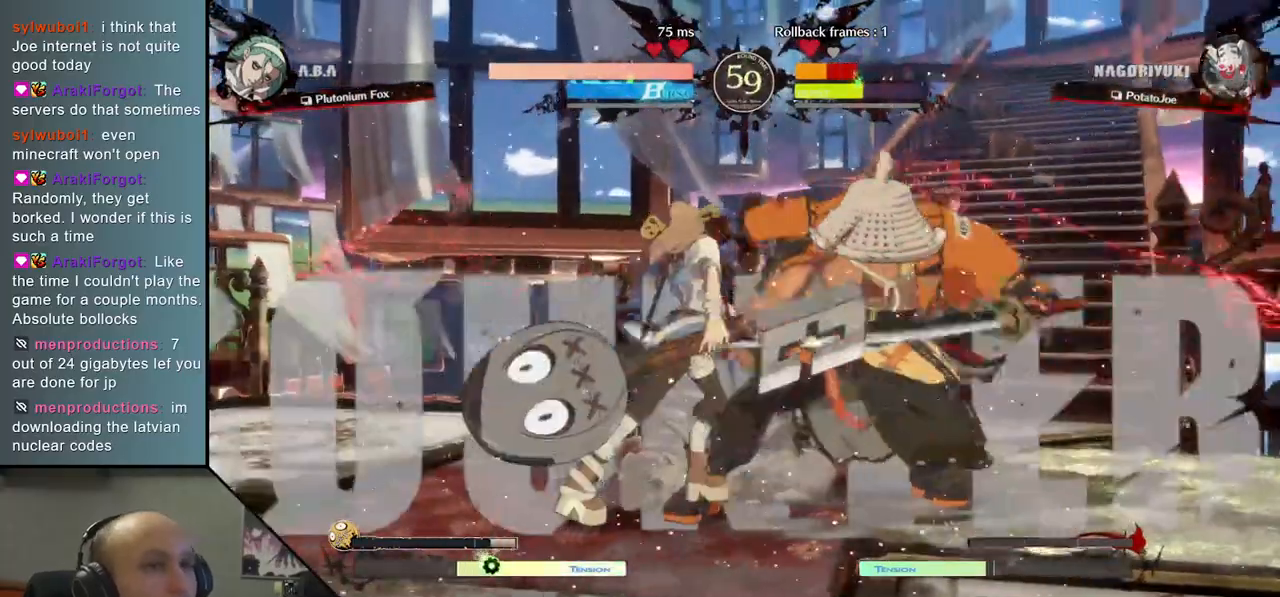
{"dt_ms": 500, "buttons": [], "left_stick": "down-right", "events": [[417, "left_stick", "down-right"]]}
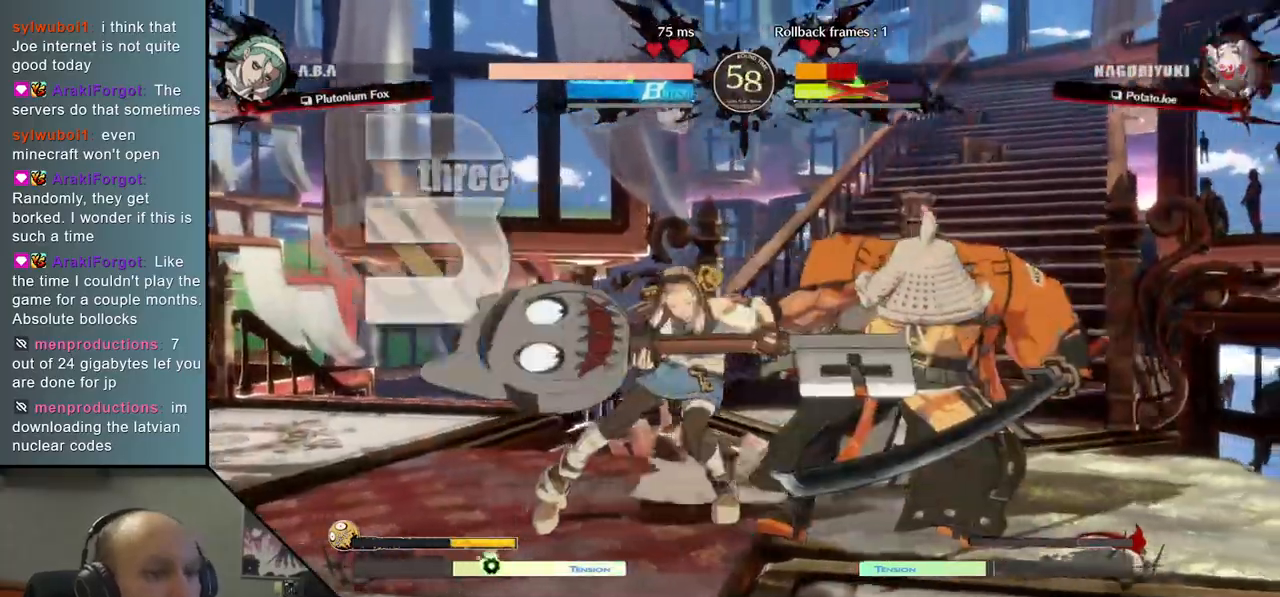
{"dt_ms": 500, "buttons": [], "left_stick": "down-right", "events": []}
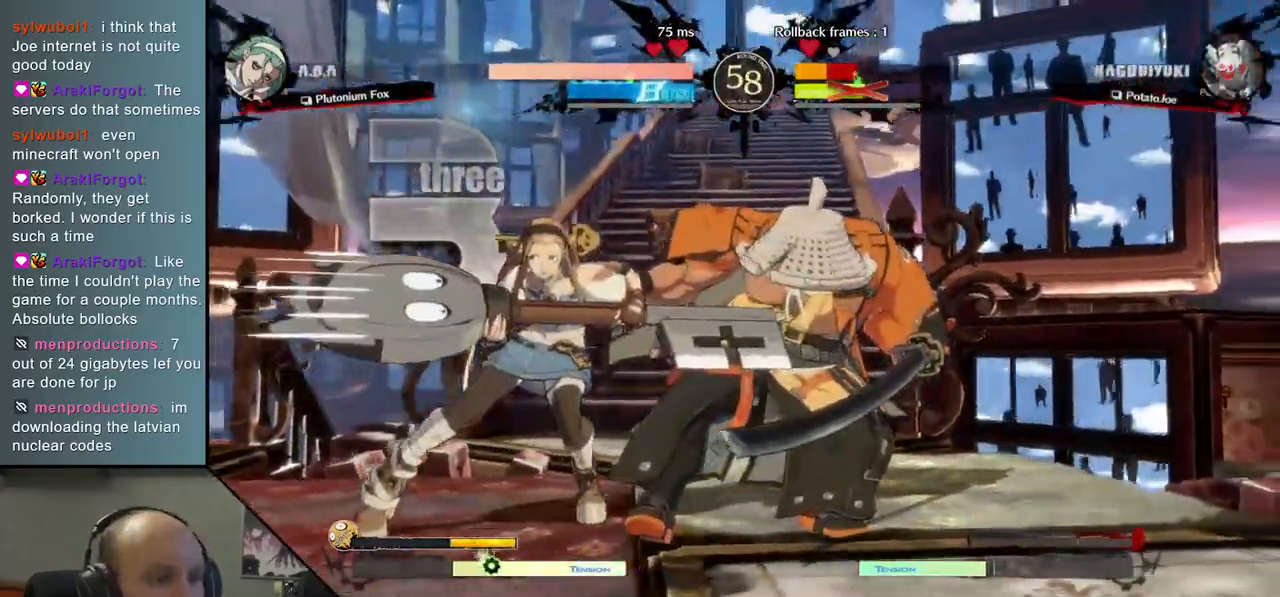
{"dt_ms": 500, "buttons": [], "left_stick": "right", "events": [[67, "left_stick", "right"]]}
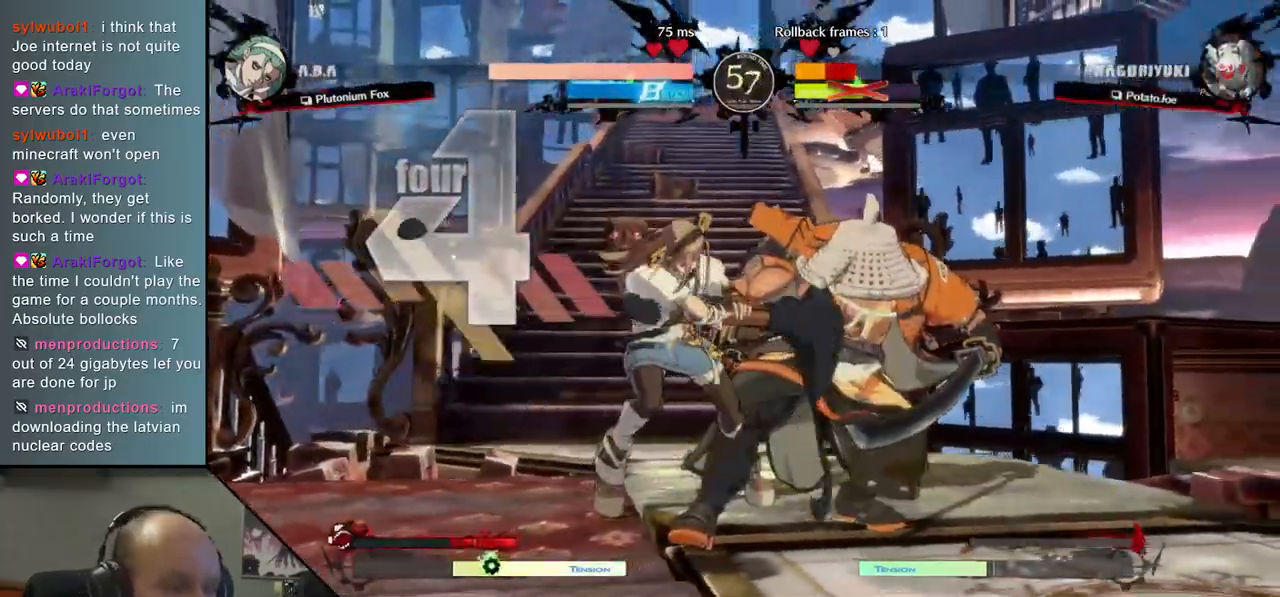
{"dt_ms": 500, "buttons": [], "left_stick": "right", "events": []}
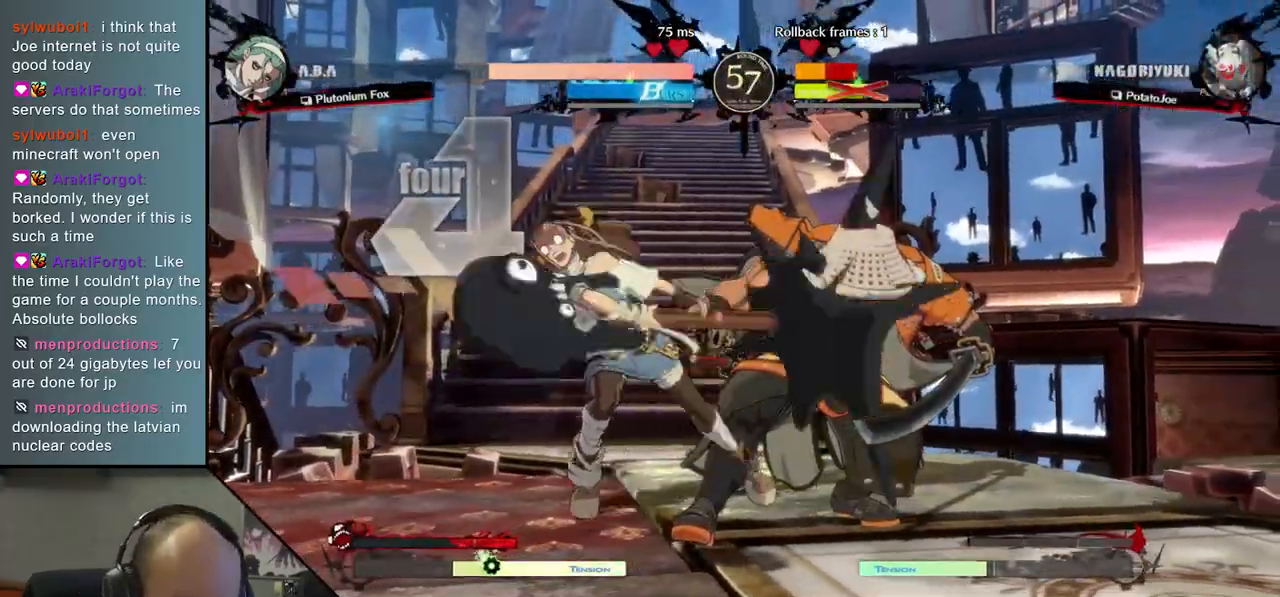
{"dt_ms": 500, "buttons": [], "left_stick": "down", "events": [[367, "left_stick", "center"], [500, "left_stick", "down"]]}
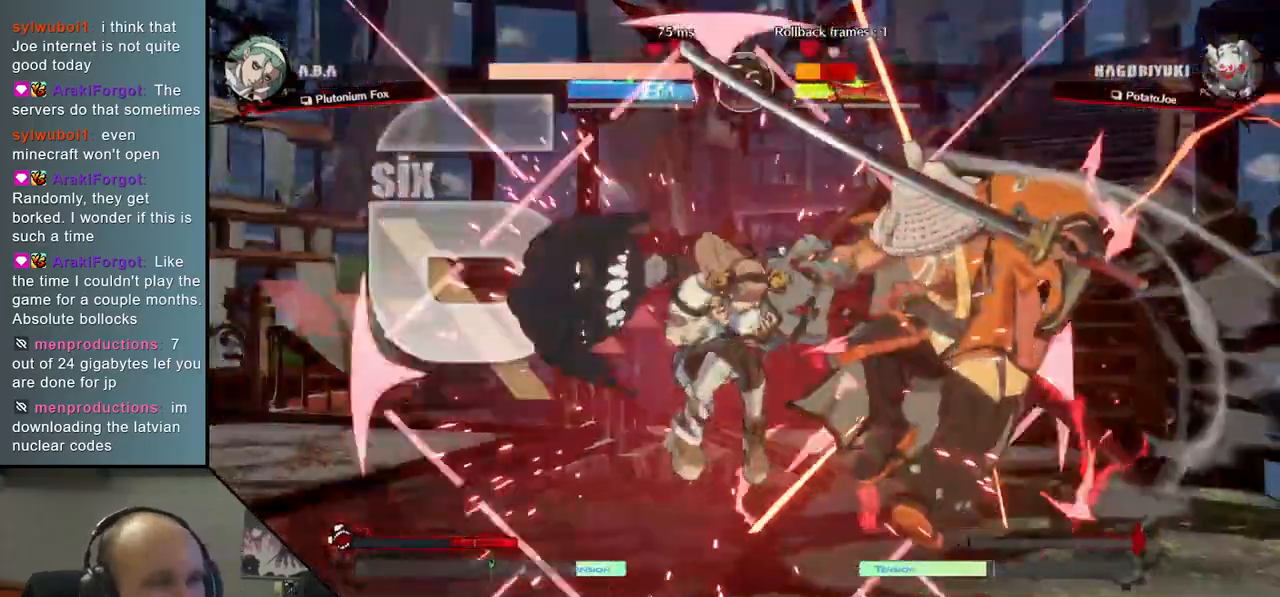
{"dt_ms": 500, "buttons": [], "left_stick": "center", "events": [[50, "left_stick", "center"]]}
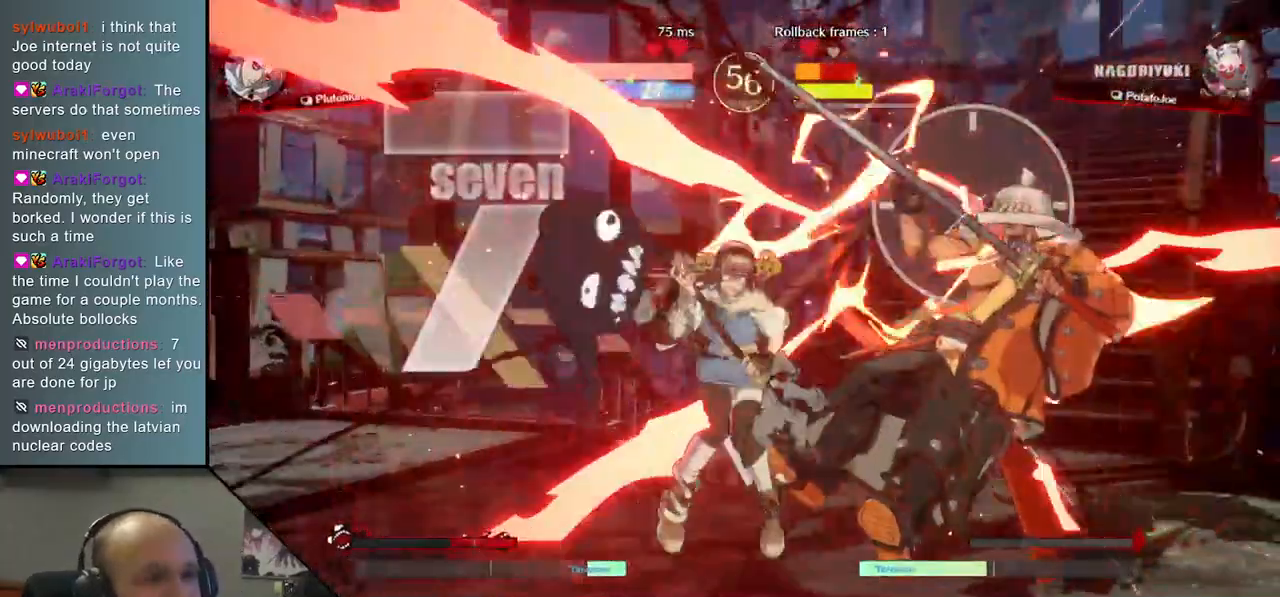
{"dt_ms": 500, "buttons": [], "left_stick": "center", "events": []}
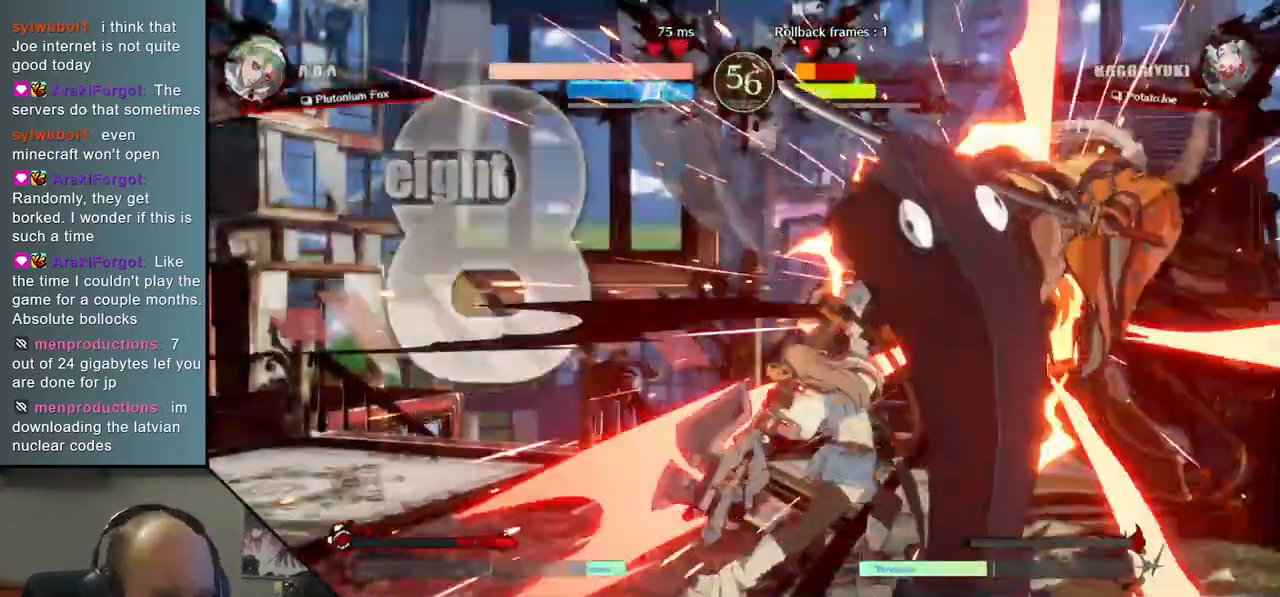
{"dt_ms": 500, "buttons": [], "left_stick": "center", "events": []}
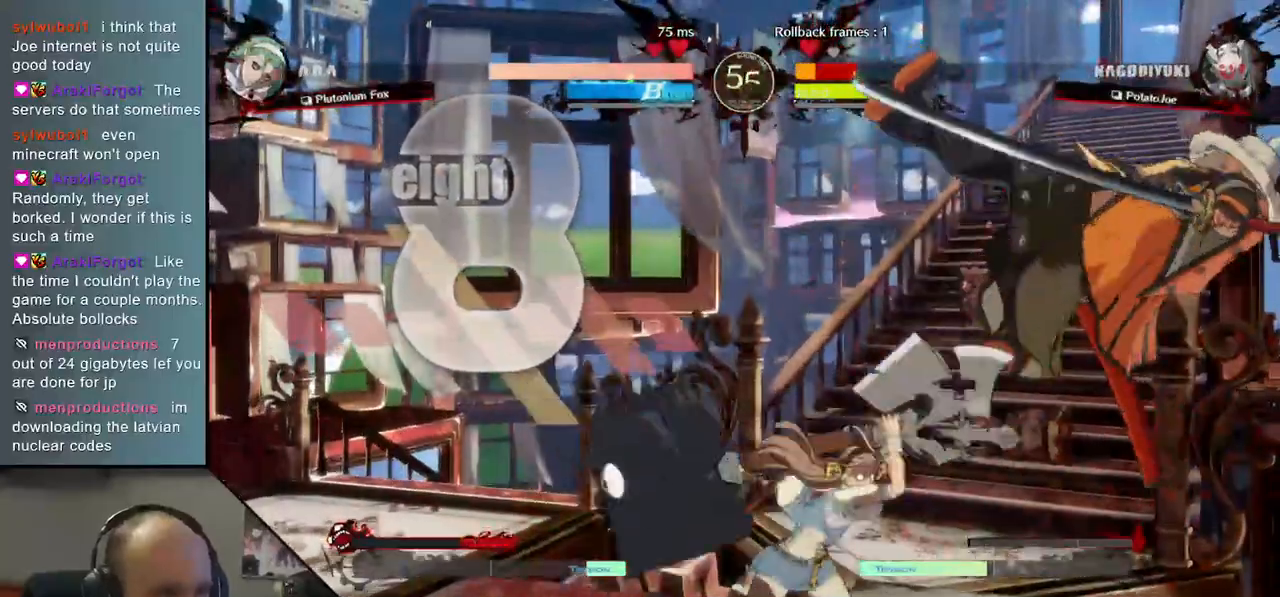
{"dt_ms": 500, "buttons": [], "left_stick": "right", "events": [[383, "left_stick", "right"]]}
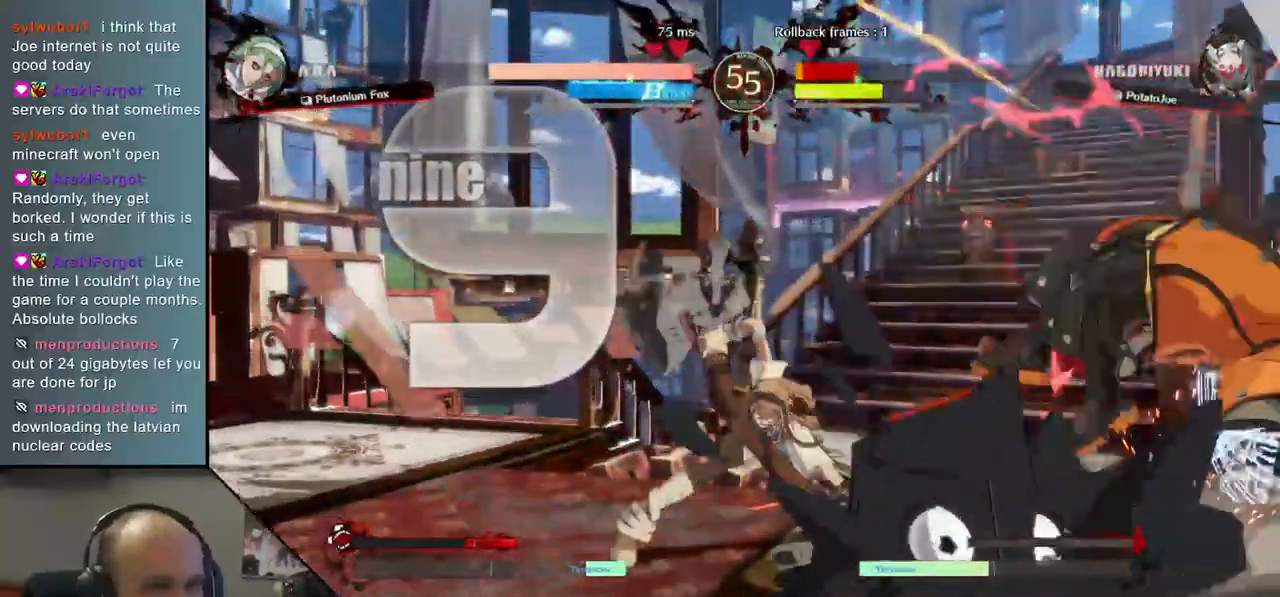
{"dt_ms": 500, "buttons": [], "left_stick": "down-right", "events": [[333, "left_stick", "down-right"]]}
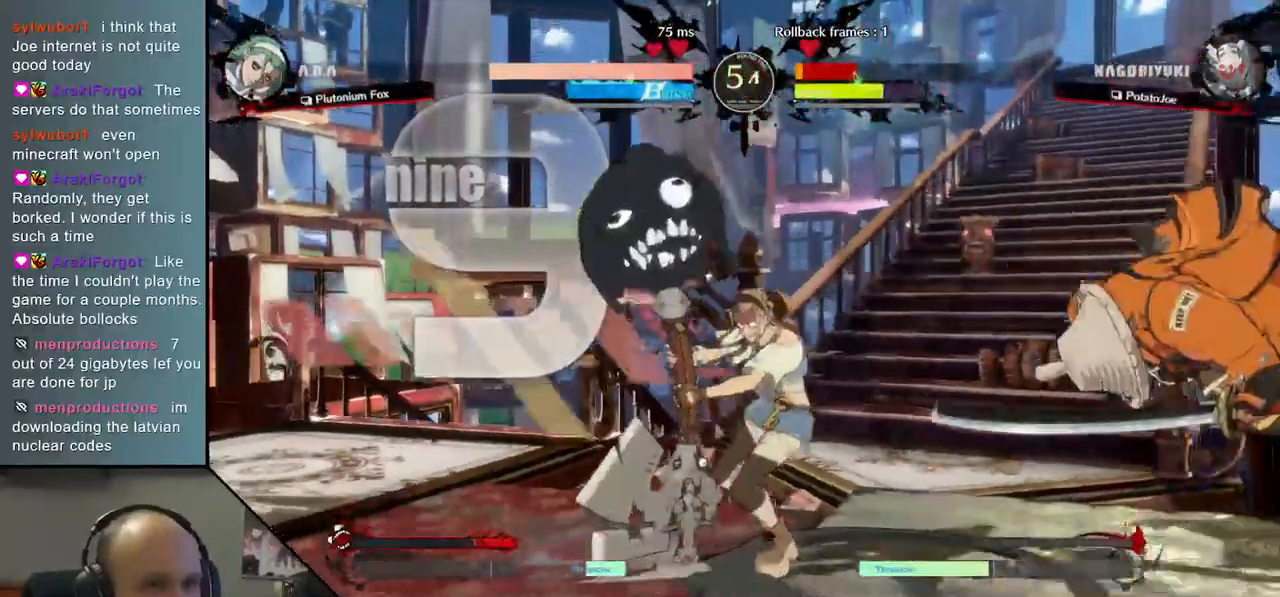
{"dt_ms": 500, "buttons": [], "left_stick": "down-right", "events": []}
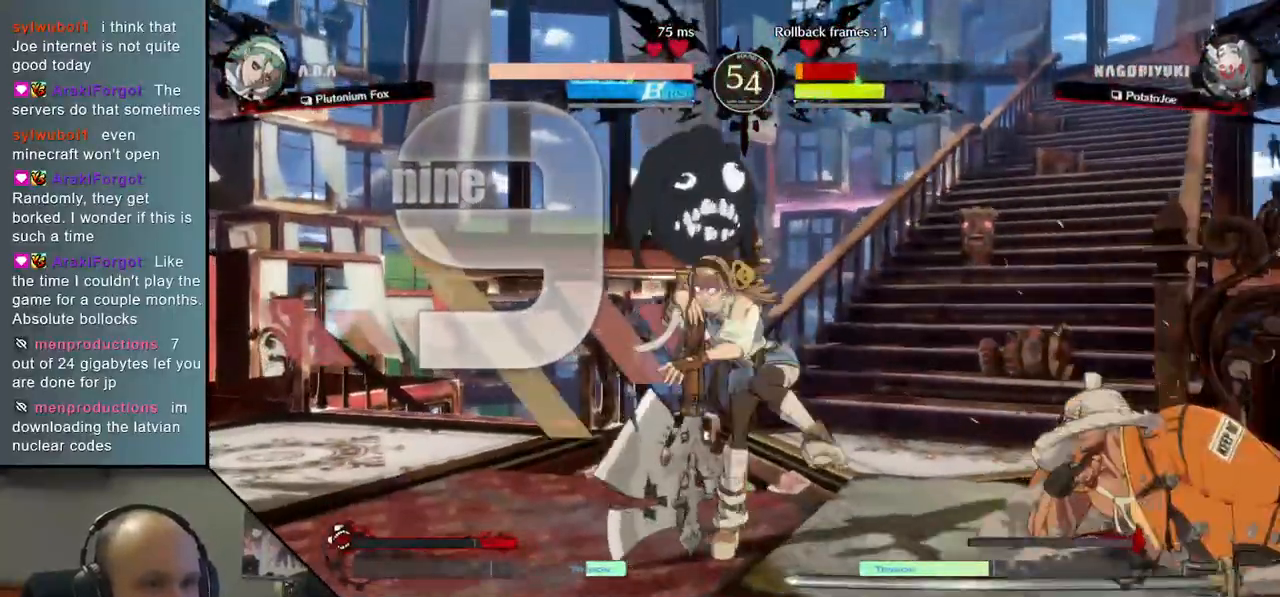
{"dt_ms": 500, "buttons": [], "left_stick": "right", "events": [[267, "left_stick", "right"]]}
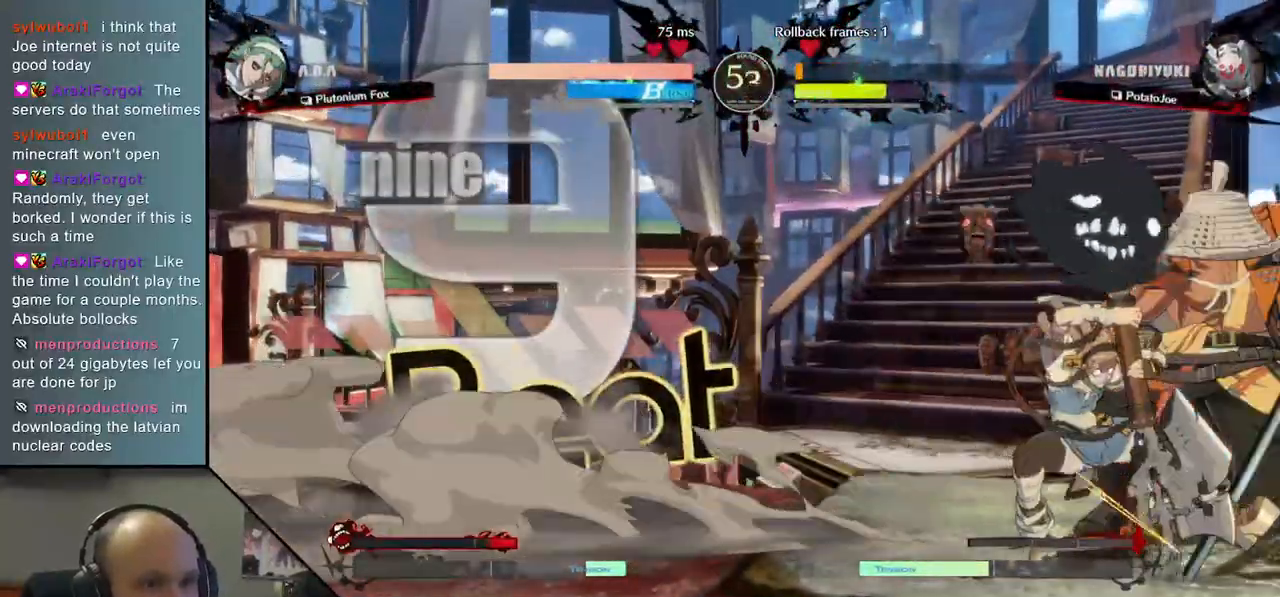
{"dt_ms": 500, "buttons": [], "left_stick": "center", "events": [[50, "left_stick", "down-right"], [333, "CROSS", "down"], [333, "L1", "down"], [333, "left_stick", "right"], [350, "CROSS", "up"], [467, "L1", "up"], [500, "left_stick", "center"]]}
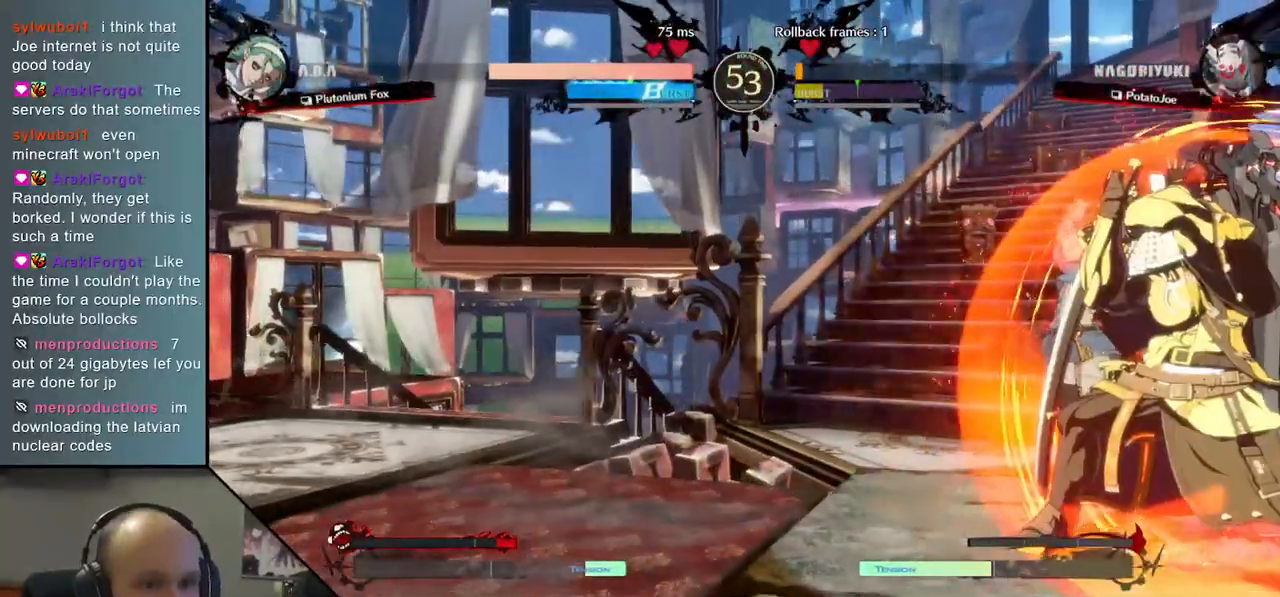
{"dt_ms": 500, "buttons": [], "left_stick": "center", "events": [[367, "TRIANGLE", "down"], [450, "TRIANGLE", "up"]]}
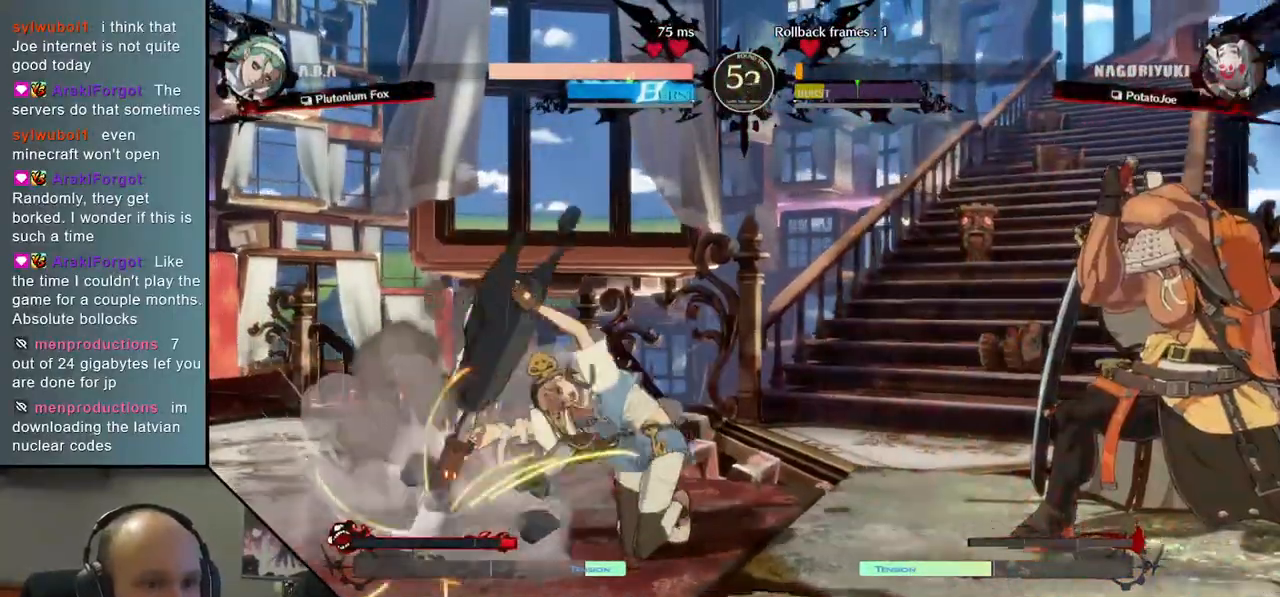
{"dt_ms": 500, "buttons": ["TRIANGLE"], "left_stick": "center", "events": [[67, "TRIANGLE", "down"], [150, "TRIANGLE", "up"], [250, "TRIANGLE", "down"], [350, "TRIANGLE", "up"], [450, "TRIANGLE", "down"]]}
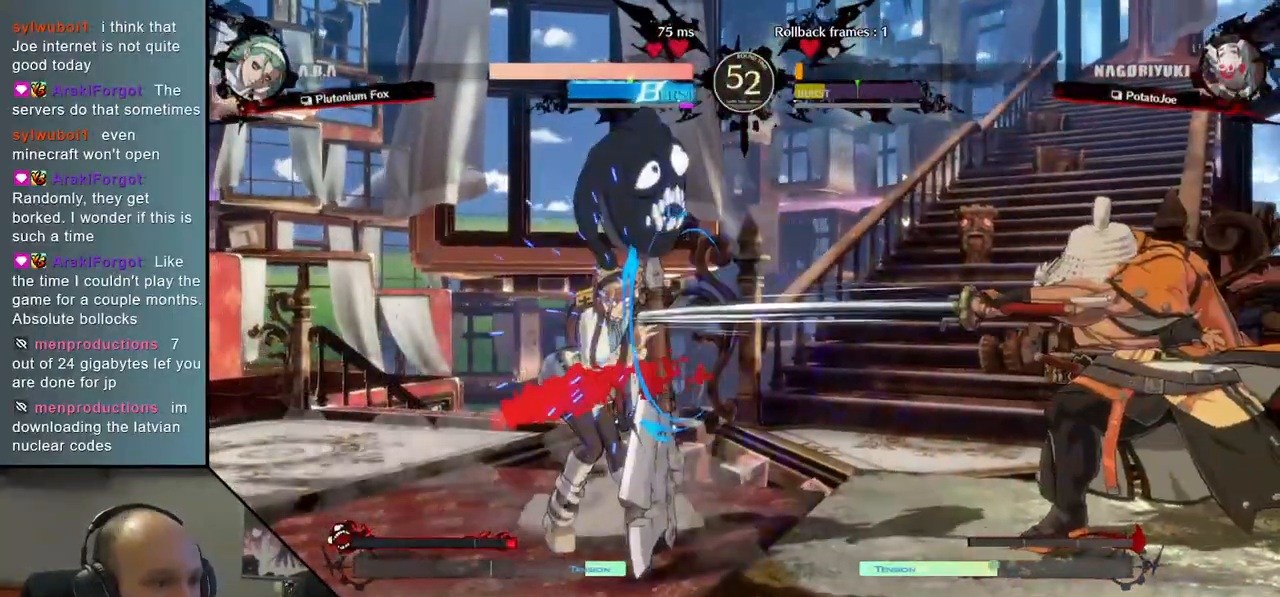
{"dt_ms": 500, "buttons": ["SQUARE"], "left_stick": "right", "events": [[67, "TRIANGLE", "up"], [250, "left_stick", "left"], [300, "left_stick", "down"], [367, "left_stick", "right"], [417, "SQUARE", "down"]]}